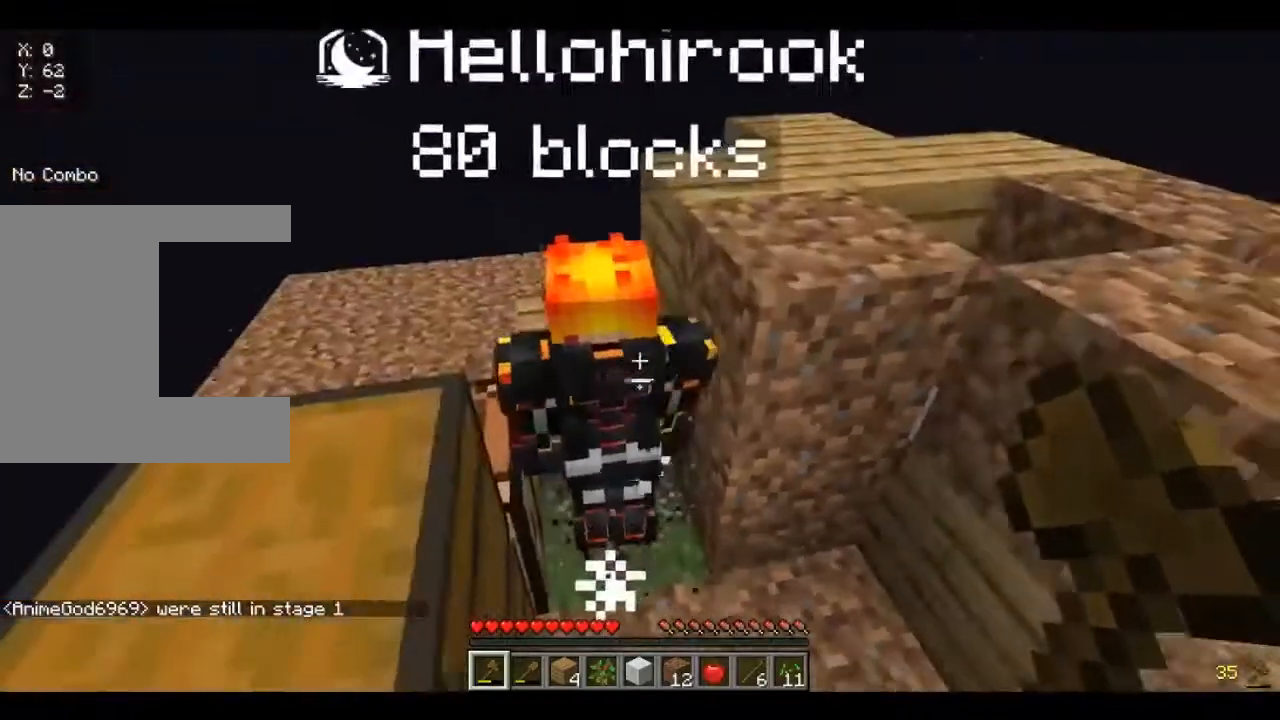
Gameplay with keyboard and mouse; each line is a JSON object with the keys and mouse buttons held at the frame after it. "events" lists presses ("down") and releases ("up") of "a", "d", "s", "w", "mouse_left" and "mouse_right" between this image and that frame as [ms after this image, input, new state], when the widget could be followed in between. "mouse_left", "mouse_right" = the "left", "right" buttons of the "mouse" list. No other keys are recorded. Fast repeated clicks can show as one long hold. Mouse movement is not recorded.
{"keys": ["d", "w"], "mouse": [], "events": [[80, "a", "up"], [160, "d", "down"], [280, "w", "down"]]}
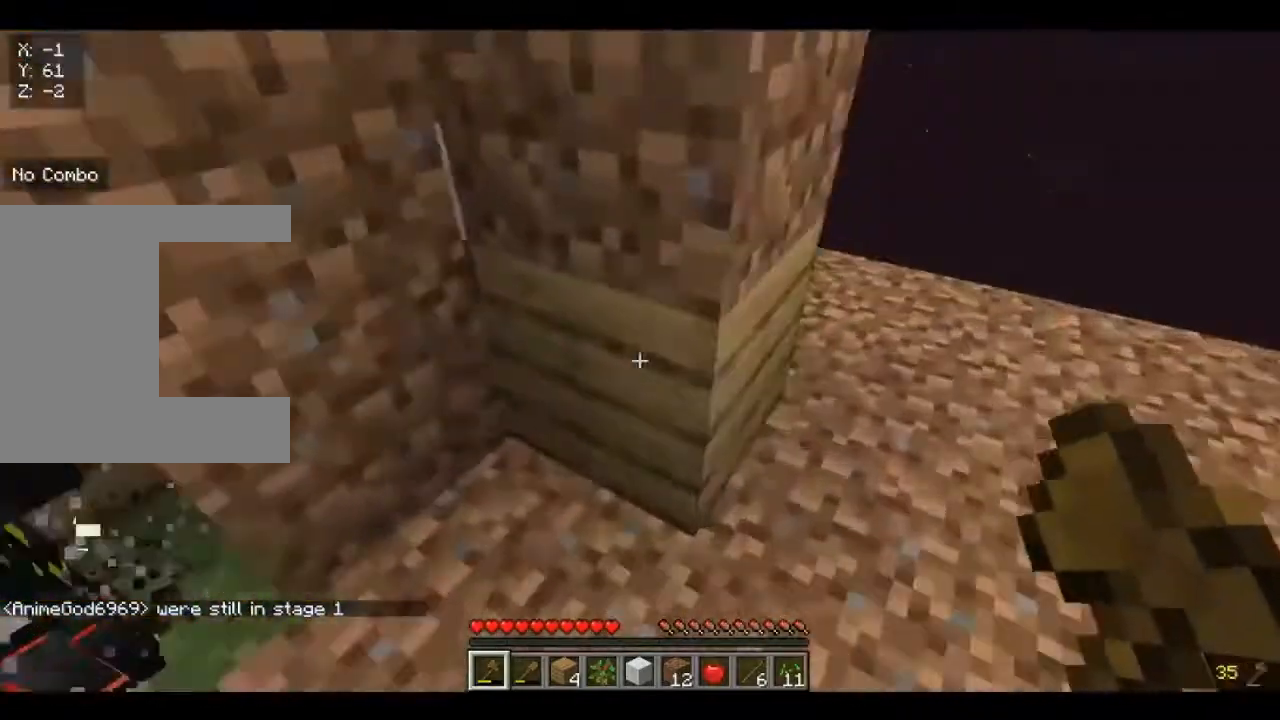
{"keys": ["w"], "mouse": [], "events": [[440, "d", "up"]]}
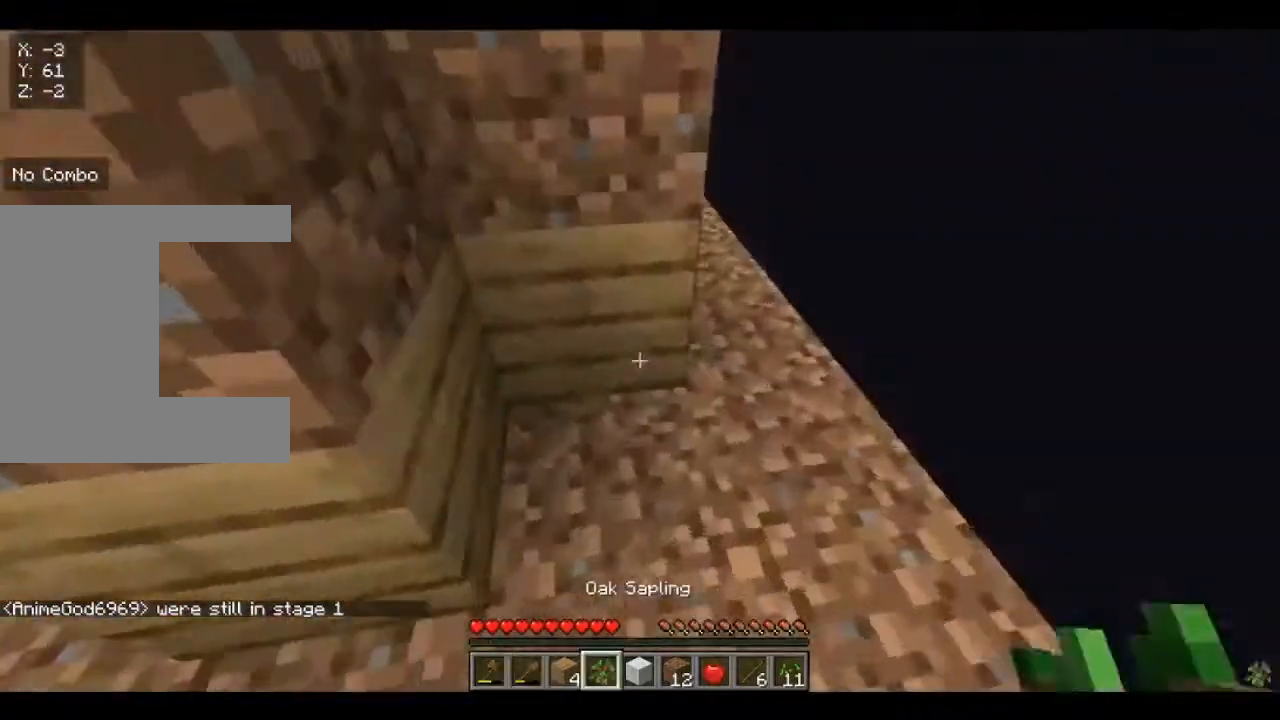
{"keys": ["w"], "mouse": [], "events": [[120, "d", "down"], [480, "d", "up"]]}
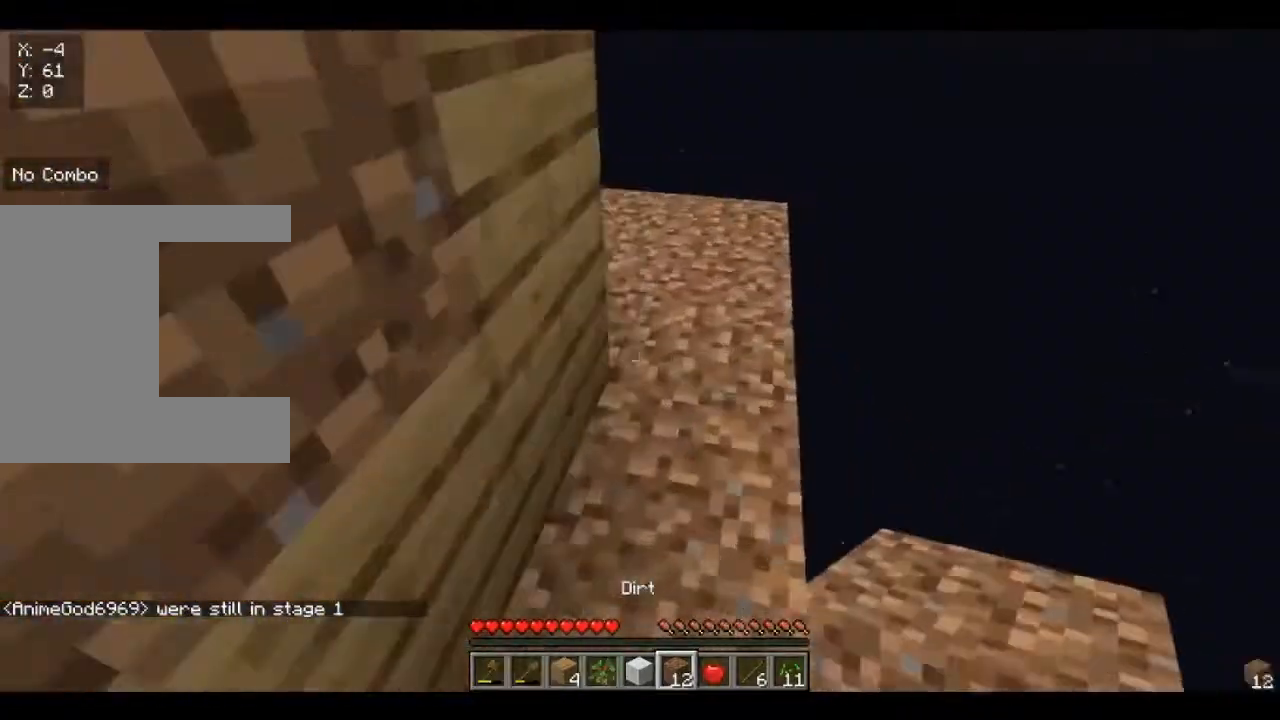
{"keys": ["w"], "mouse": [], "events": []}
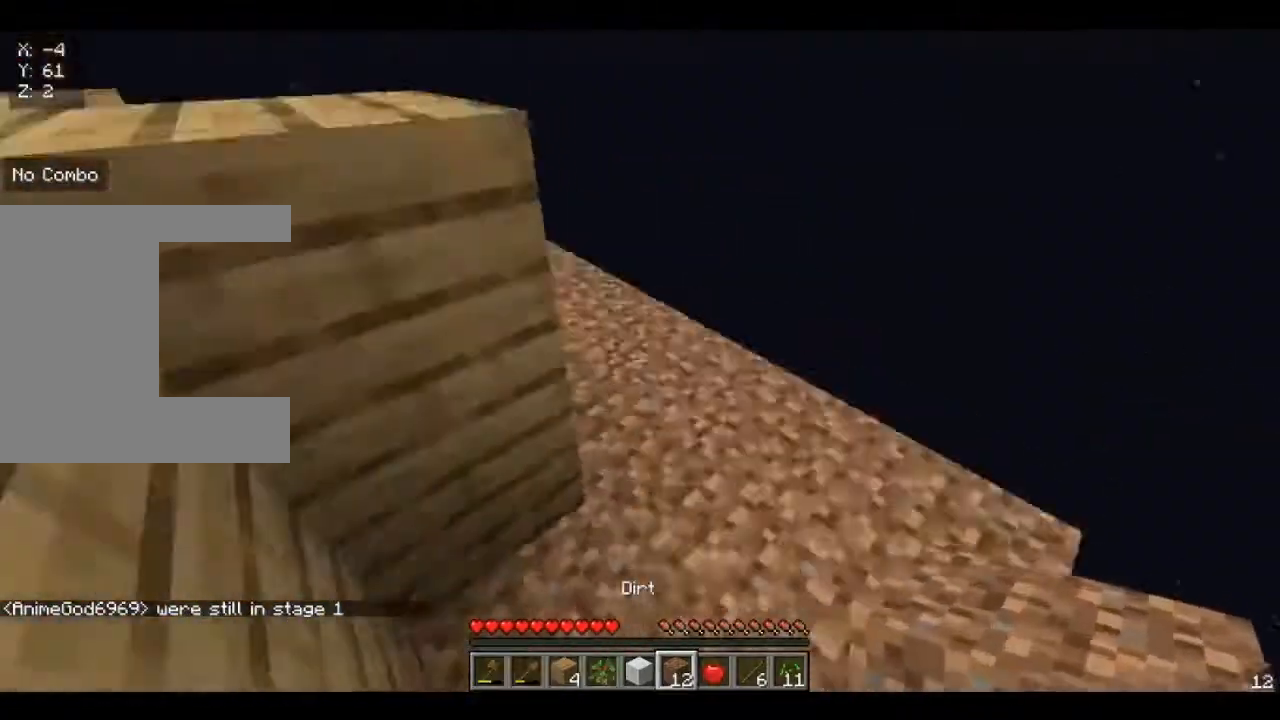
{"keys": ["w"], "mouse": [], "events": []}
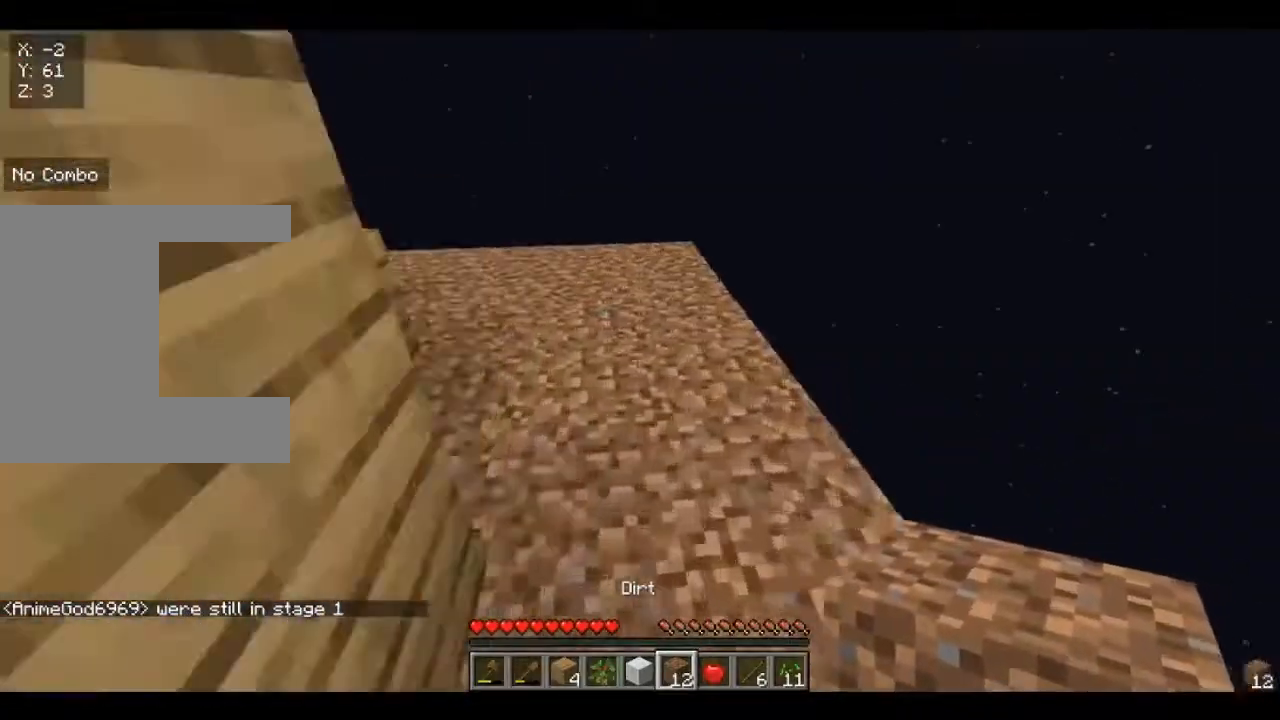
{"keys": ["w"], "mouse": [], "events": []}
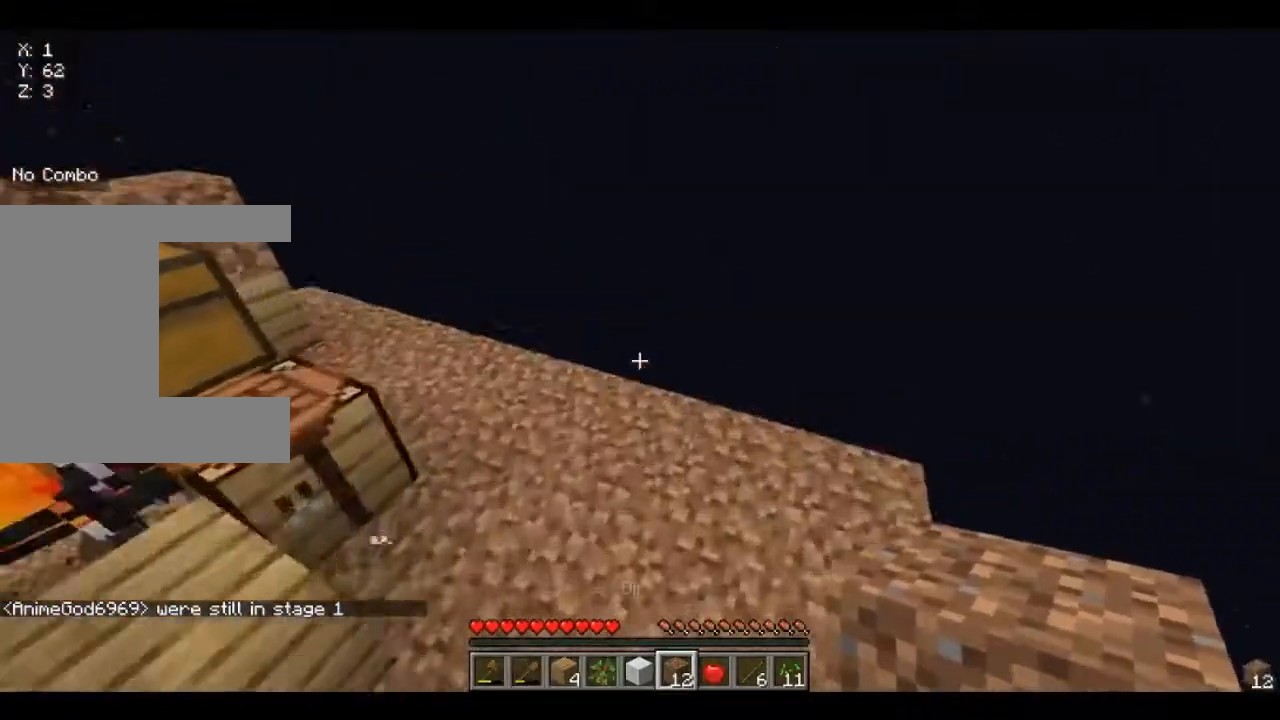
{"keys": ["d"], "mouse": [], "events": [[40, "d", "down"], [480, "w", "up"]]}
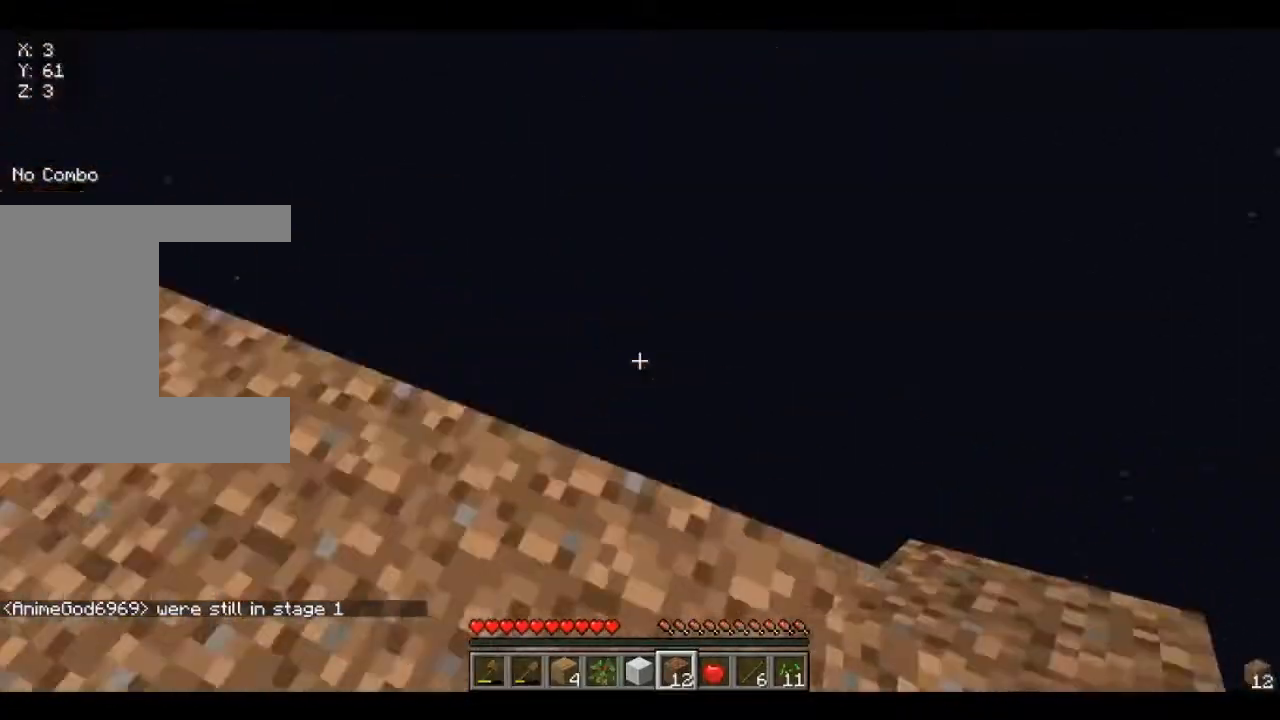
{"keys": ["s"], "mouse": [], "events": [[120, "s", "down"], [200, "d", "up"], [400, "a", "down"], [520, "a", "up"]]}
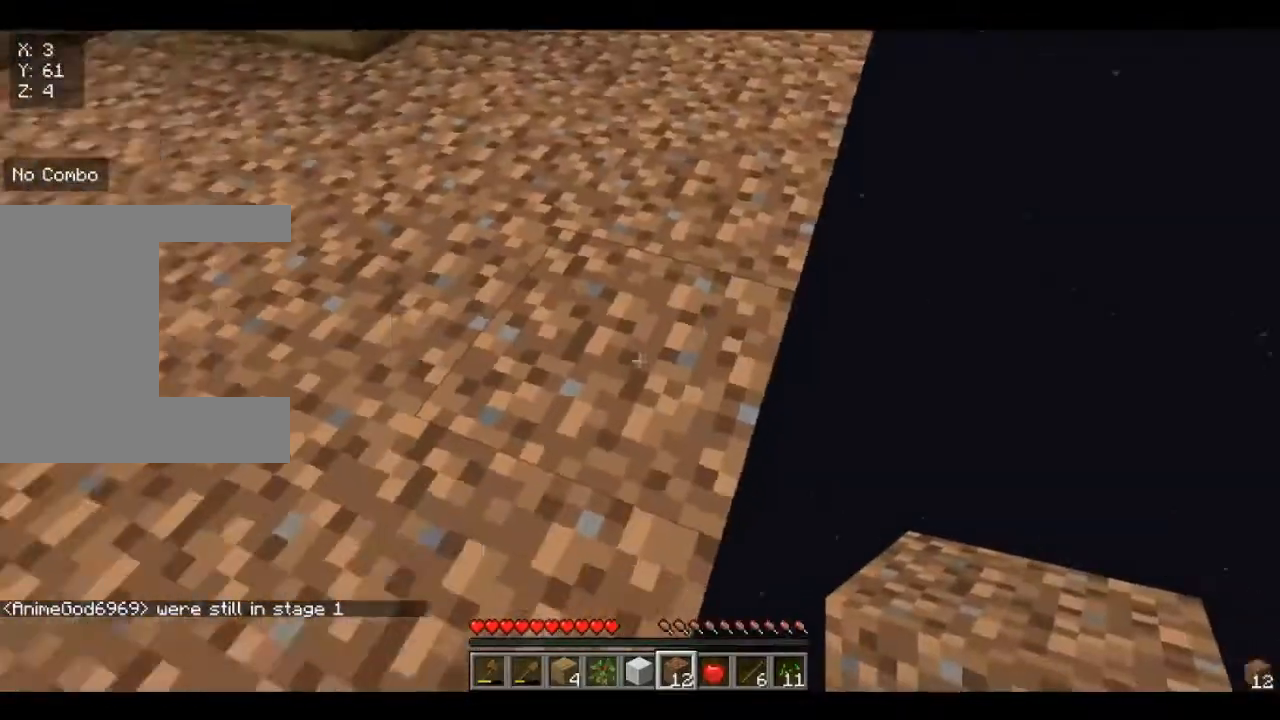
{"keys": ["d", "s"], "mouse": [], "events": [[120, "d", "down"]]}
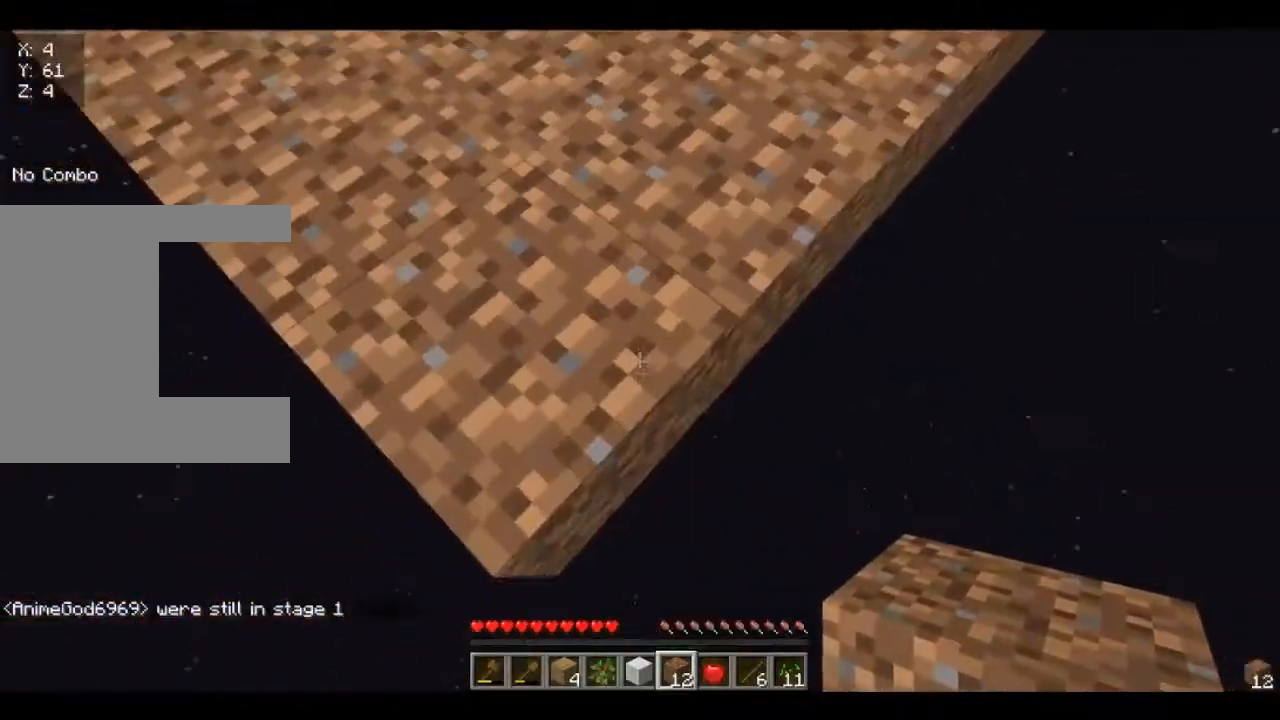
{"keys": ["d"], "mouse": [], "events": [[320, "mouse_right", "down"], [440, "mouse_right", "up"], [440, "s", "up"]]}
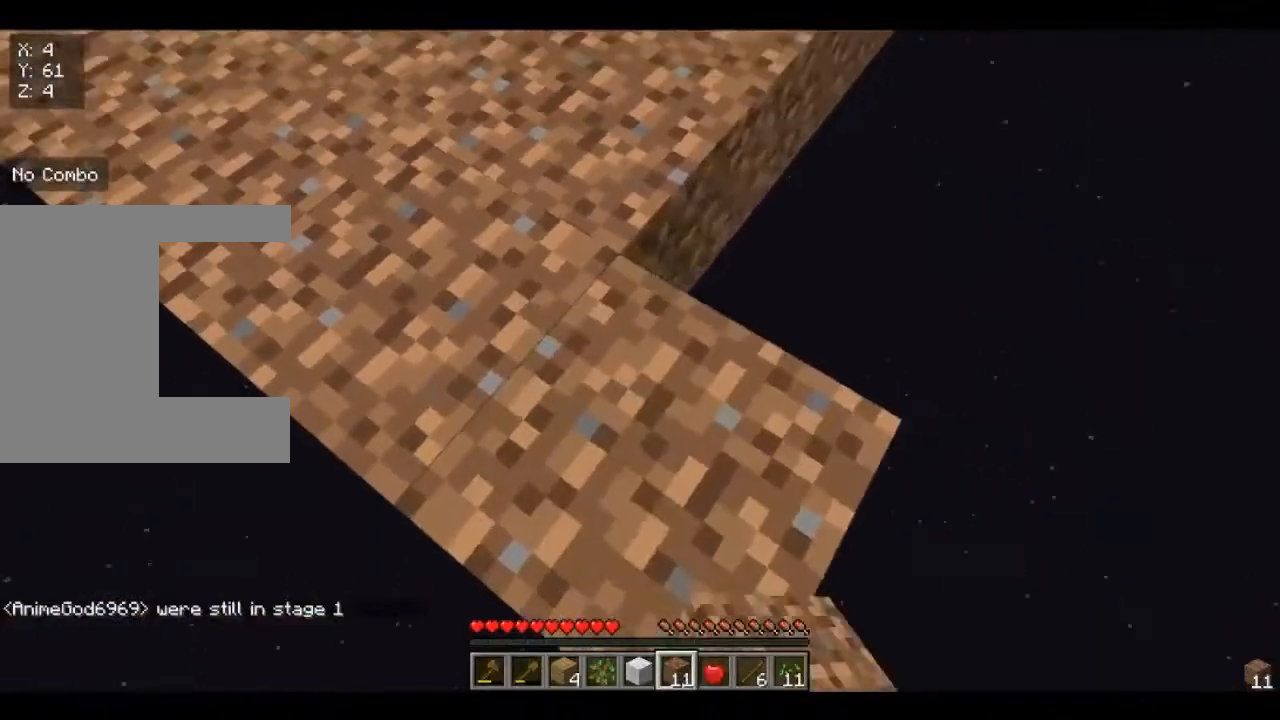
{"keys": ["d", "w"], "mouse": [], "events": [[80, "w", "down"], [240, "mouse_right", "down"], [360, "mouse_right", "up"]]}
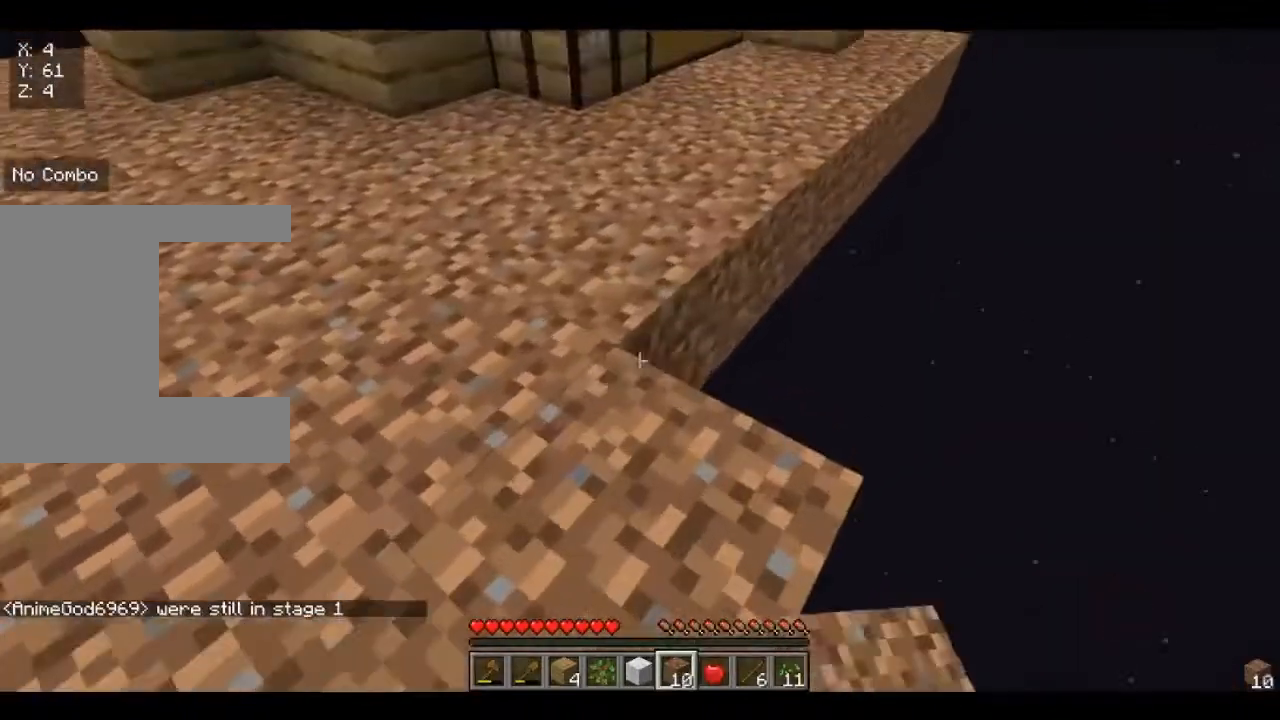
{"keys": ["d", "w"], "mouse": [], "events": [[120, "mouse_right", "down"], [240, "mouse_right", "up"]]}
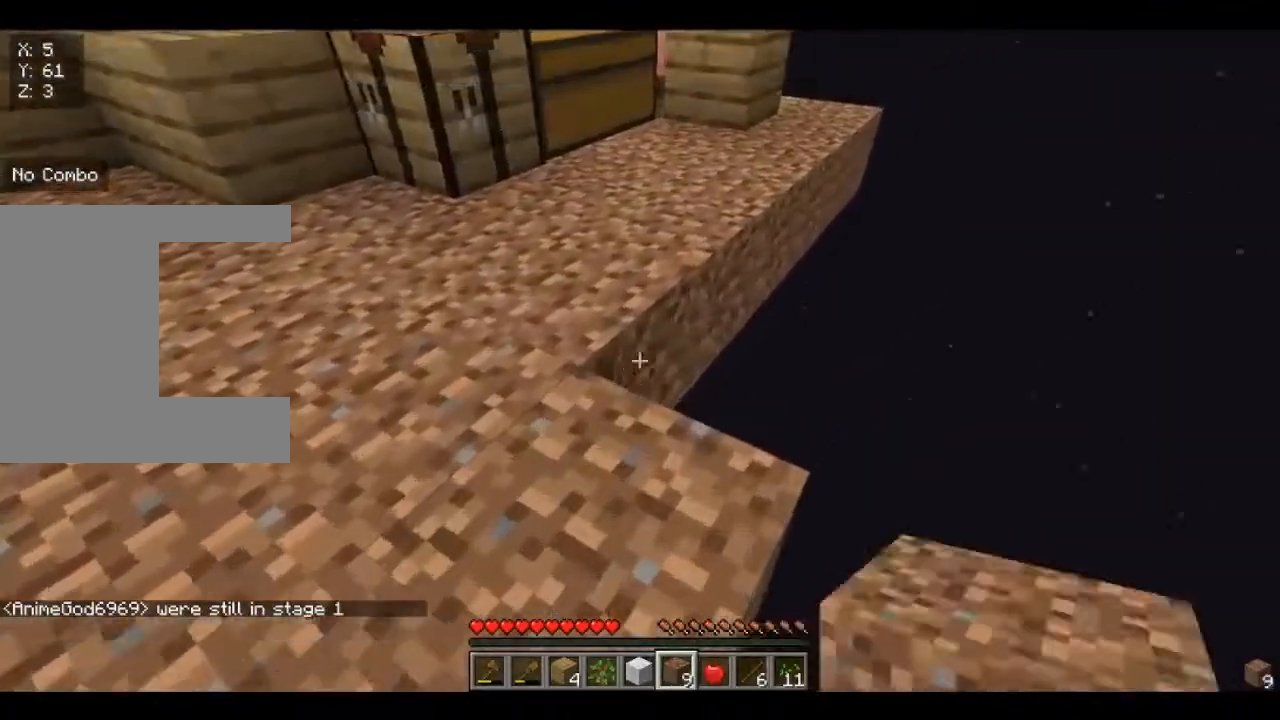
{"keys": ["d", "w"], "mouse": ["right"], "events": [[40, "mouse_right", "down"], [120, "mouse_right", "up"], [440, "mouse_right", "down"]]}
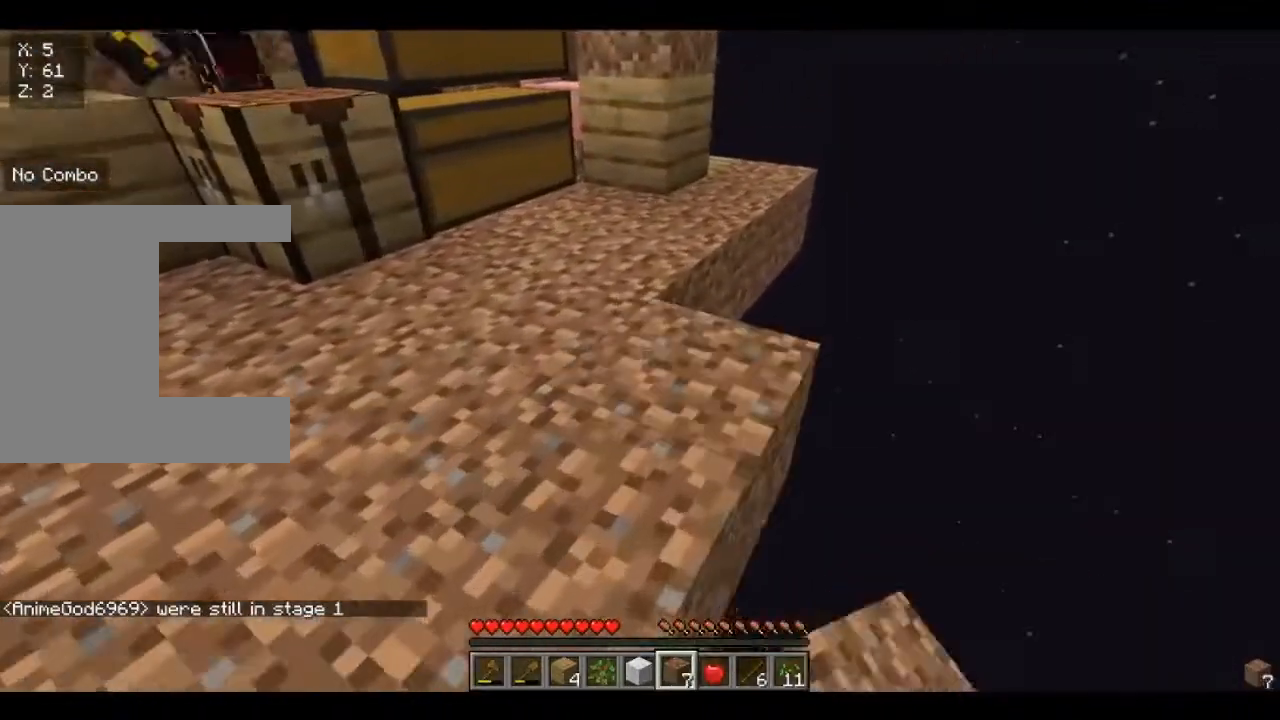
{"keys": ["d", "w"], "mouse": [], "events": [[80, "mouse_right", "up"], [320, "mouse_right", "down"], [440, "mouse_right", "up"]]}
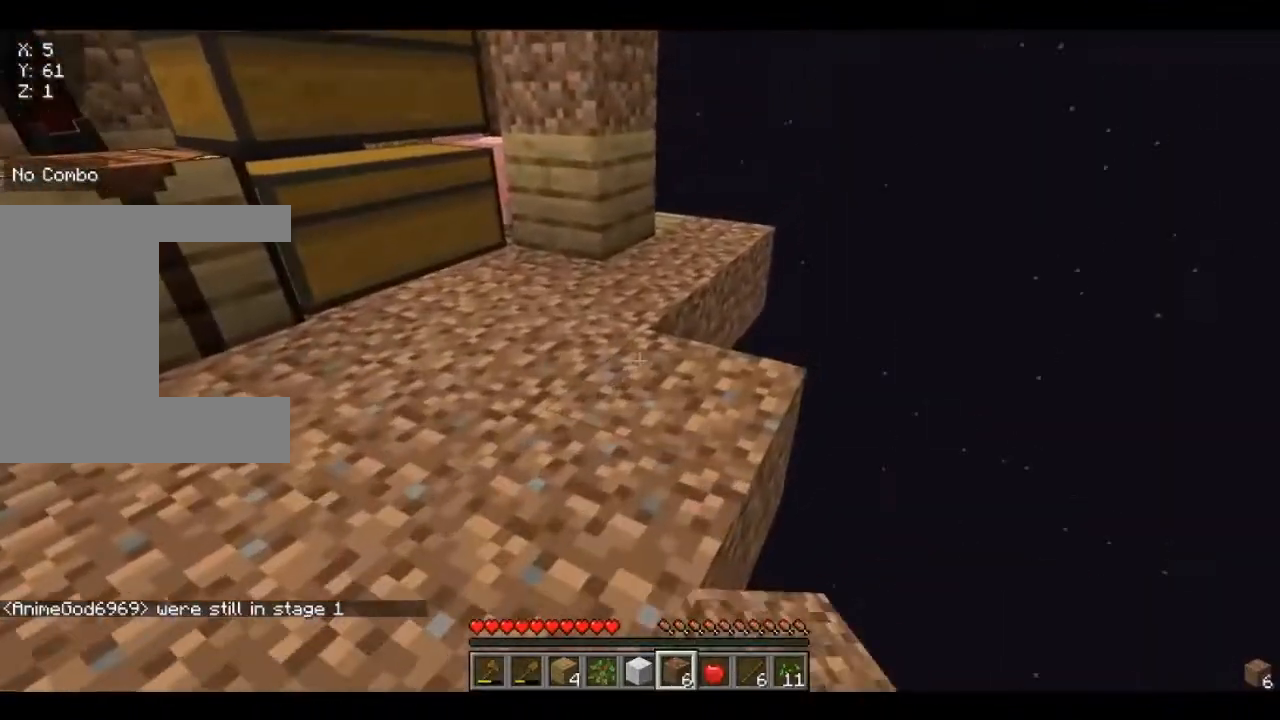
{"keys": ["d", "w"], "mouse": [], "events": [[280, "mouse_right", "down"], [440, "mouse_right", "up"]]}
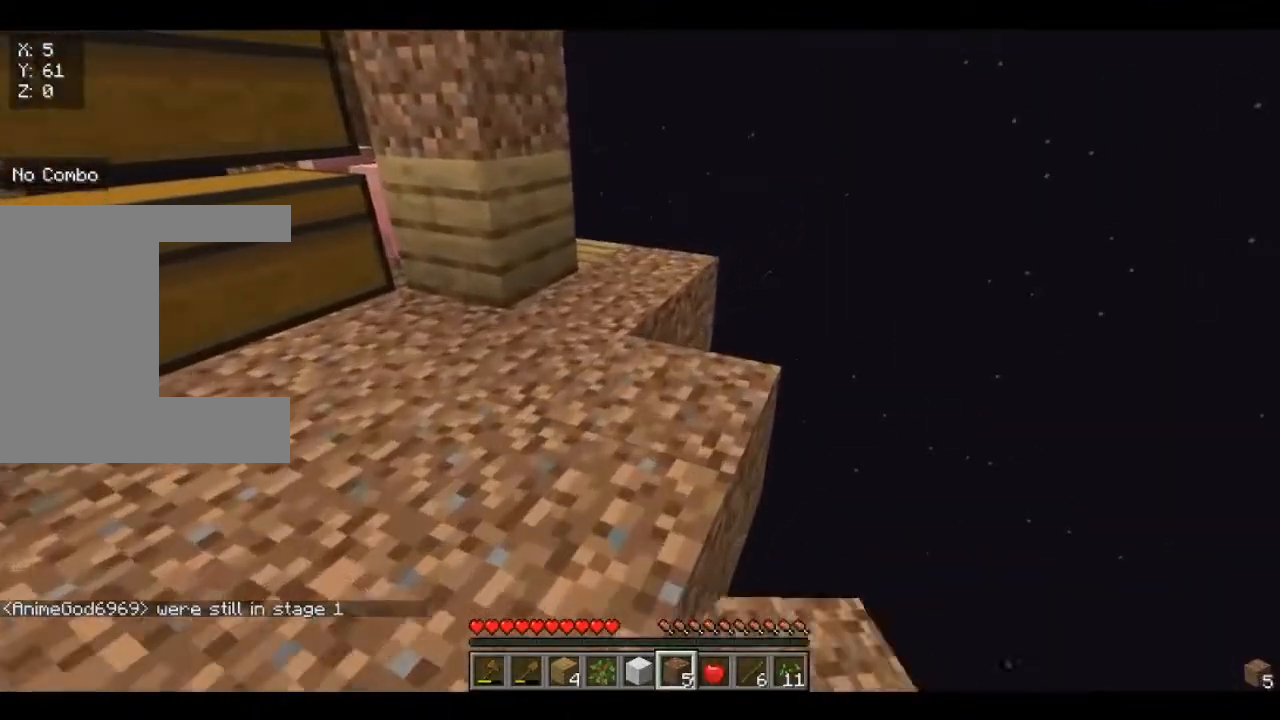
{"keys": ["d", "w"], "mouse": [], "events": [[360, "mouse_right", "down"], [520, "mouse_right", "up"]]}
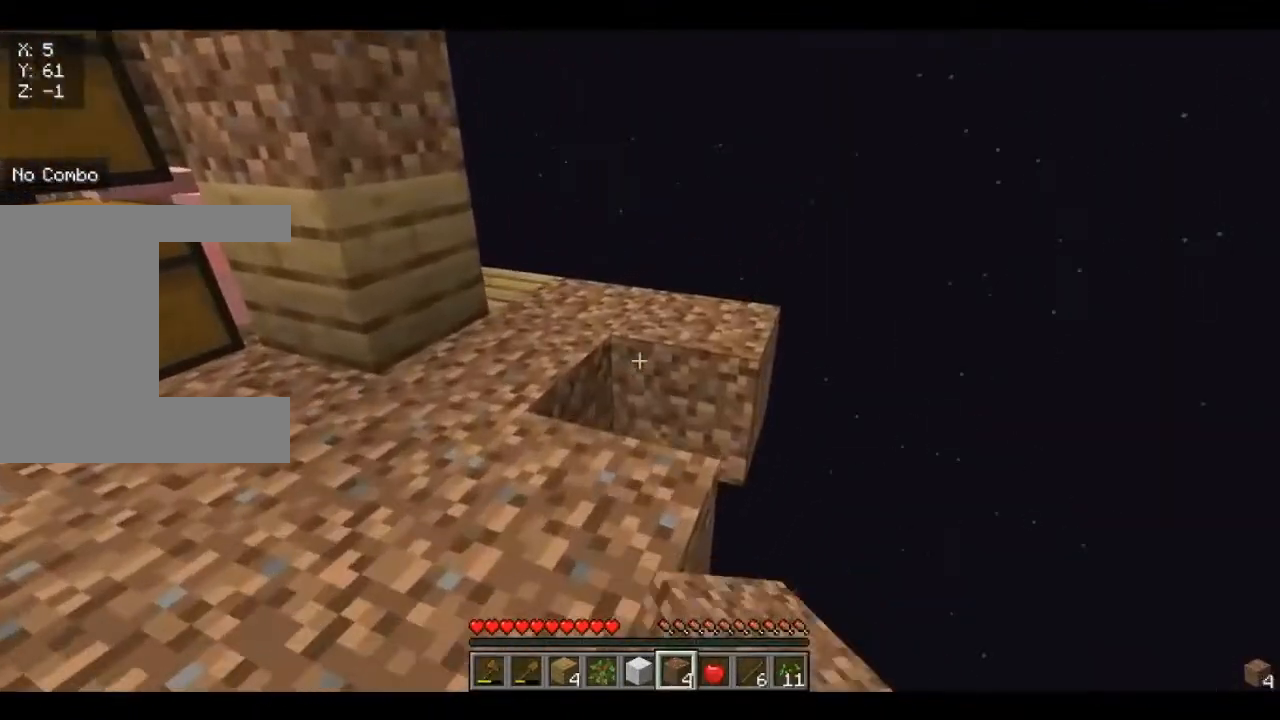
{"keys": ["w"], "mouse": [], "events": [[280, "mouse_right", "down"], [440, "d", "up"], [440, "mouse_right", "up"]]}
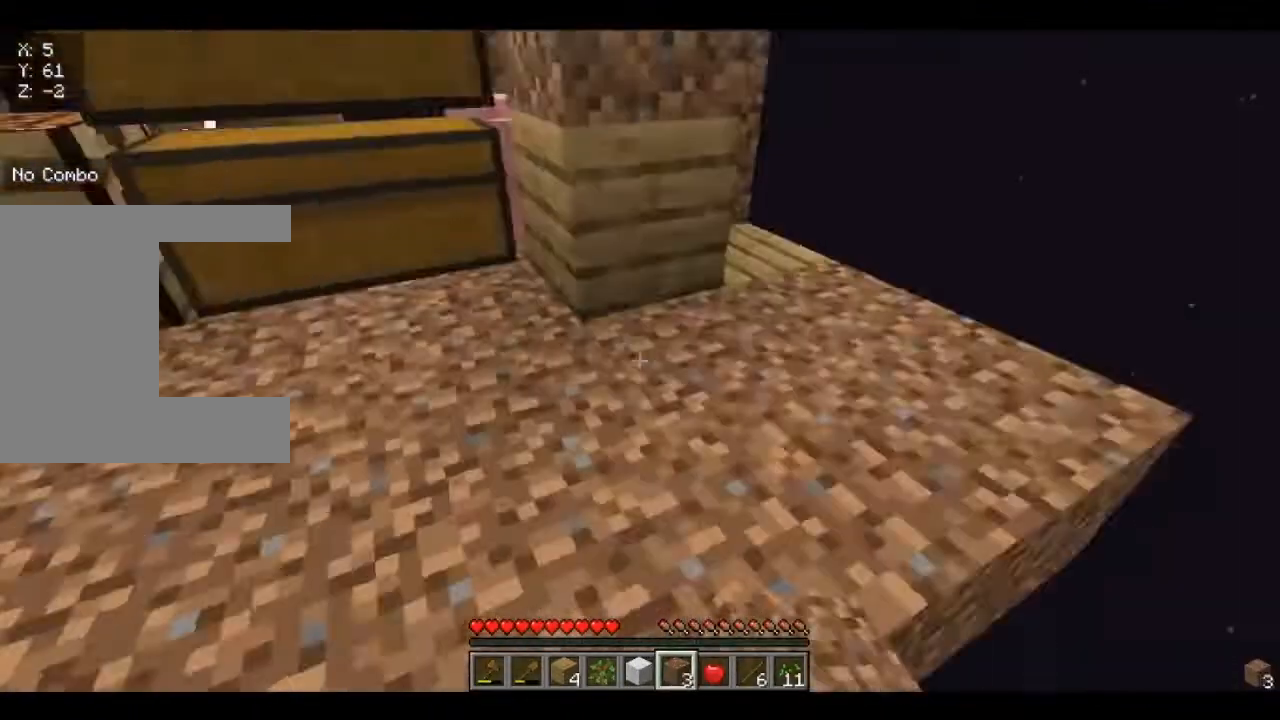
{"keys": [], "mouse": [], "events": [[480, "w", "up"]]}
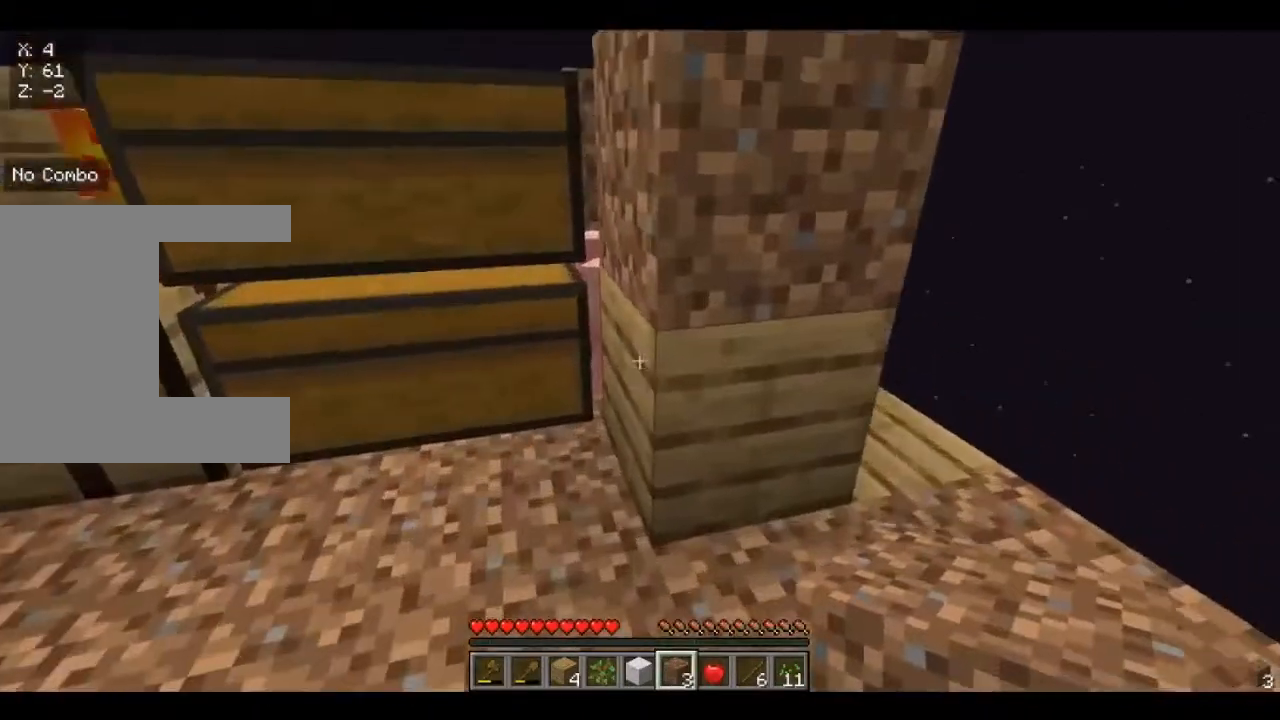
{"keys": ["d"], "mouse": [], "events": [[360, "d", "down"]]}
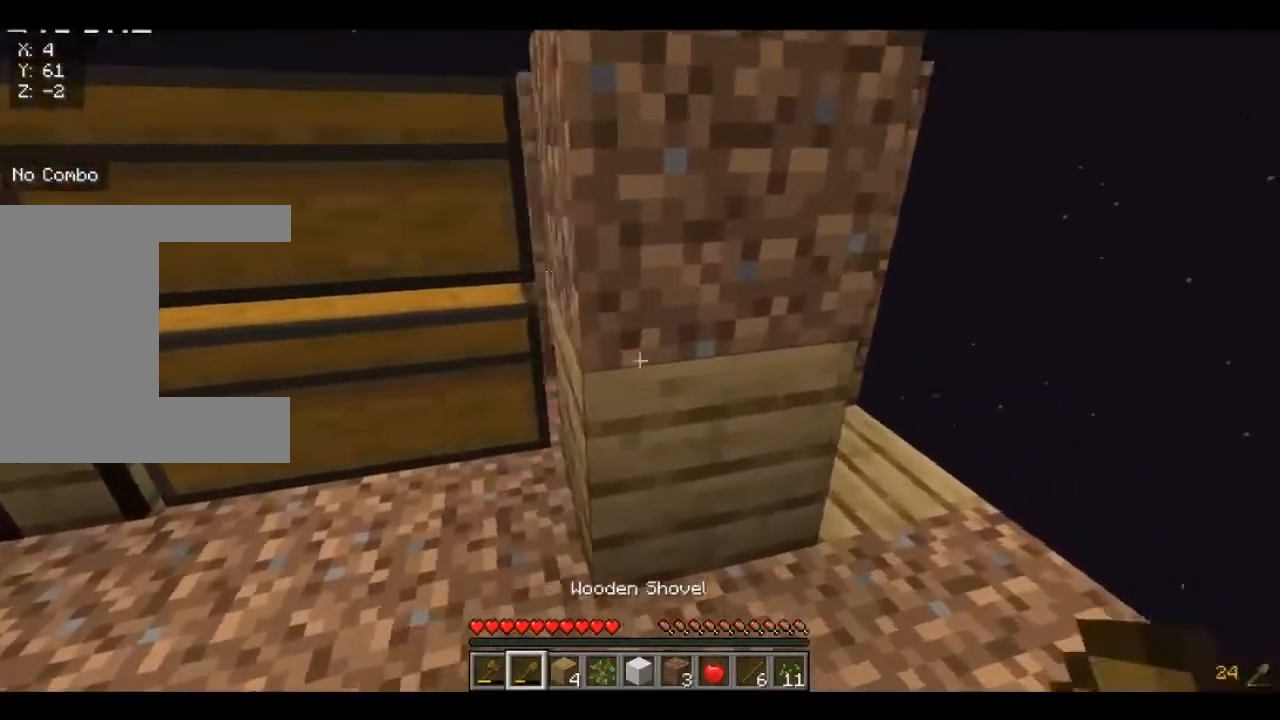
{"keys": [], "mouse": [], "events": [[40, "d", "up"]]}
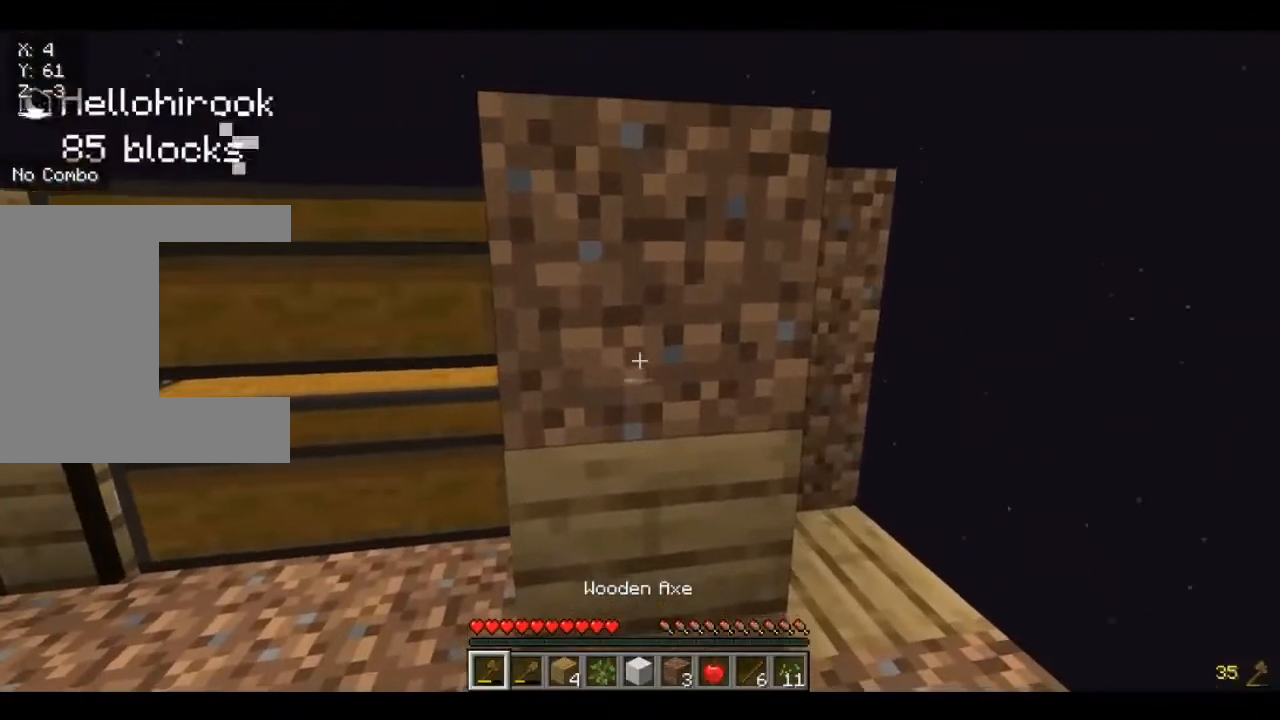
{"keys": [], "mouse": ["left"], "events": [[80, "mouse_left", "down"]]}
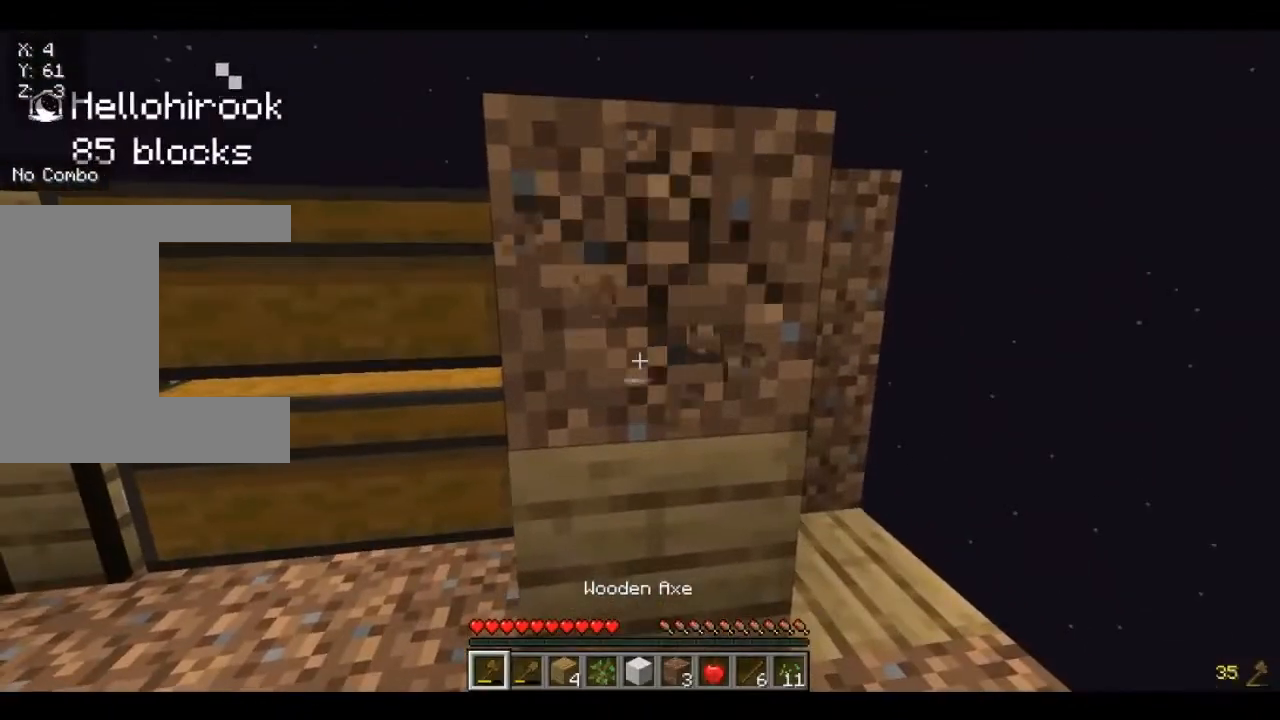
{"keys": ["w"], "mouse": ["left"], "events": [[400, "w", "down"]]}
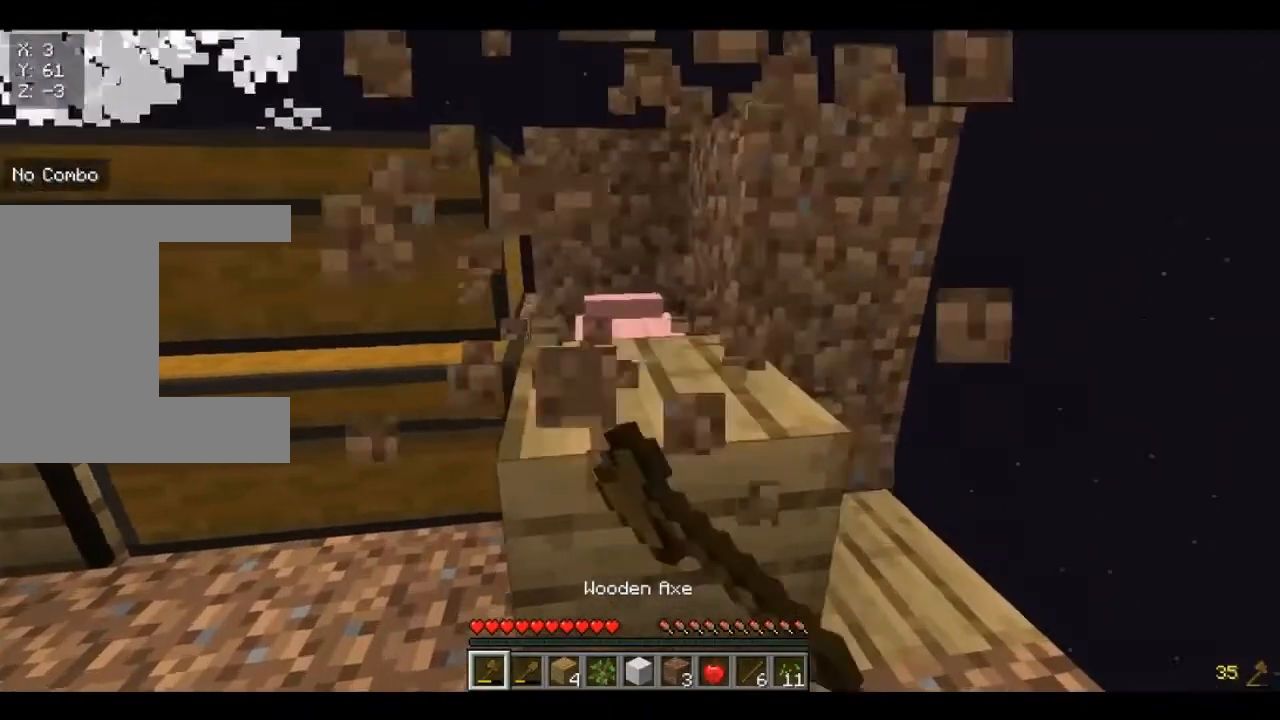
{"keys": [], "mouse": [], "events": [[160, "mouse_left", "up"], [480, "w", "up"]]}
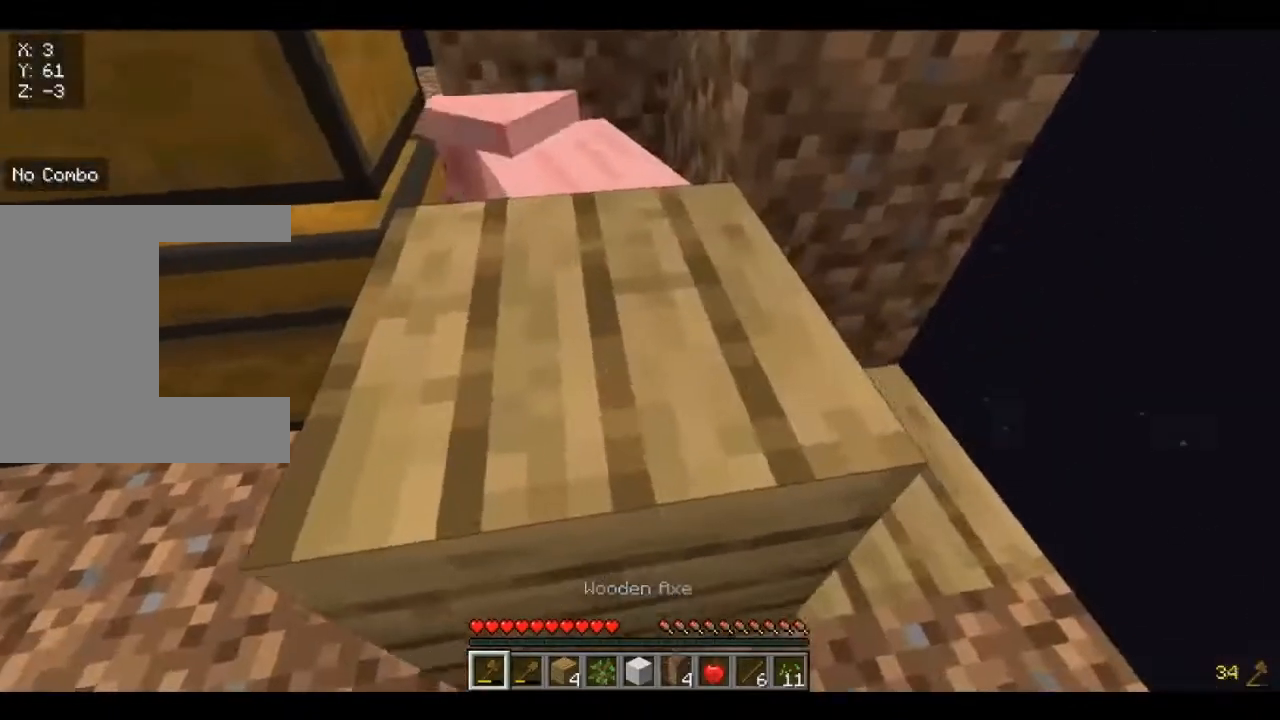
{"keys": [], "mouse": [], "events": [[240, "w", "down"], [400, "a", "down"], [400, "w", "up"], [520, "a", "up"]]}
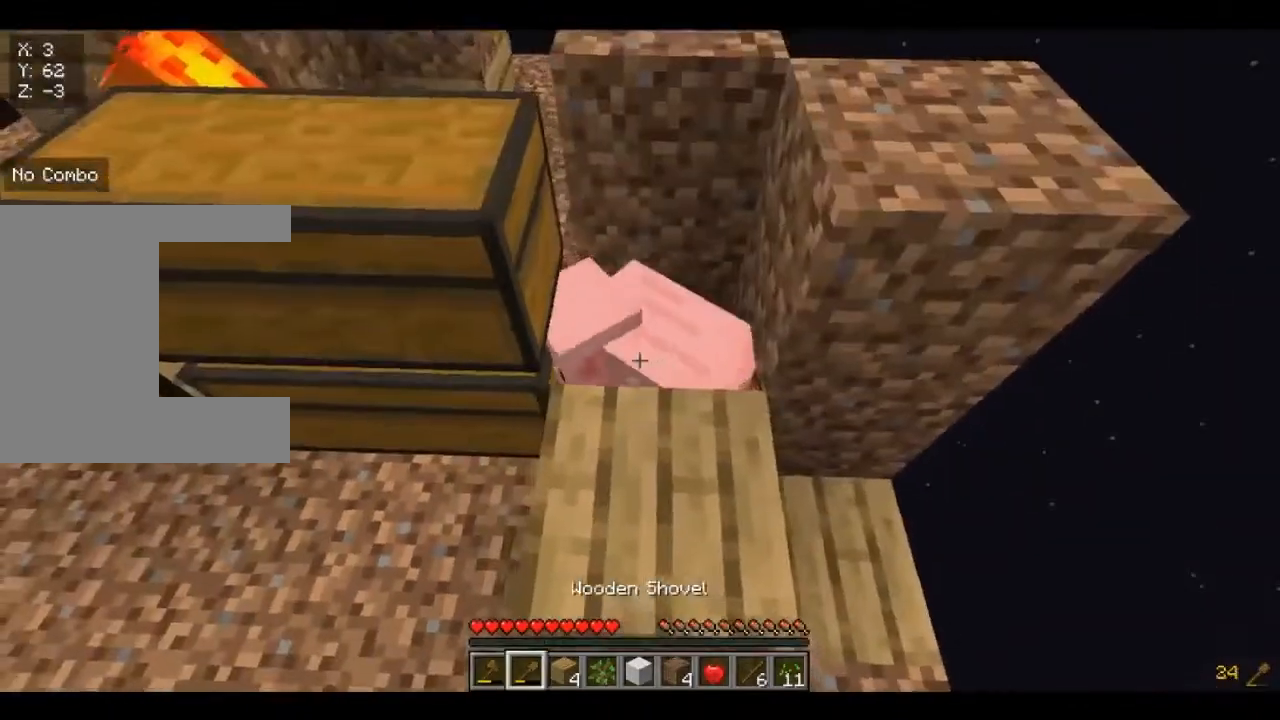
{"keys": [], "mouse": ["left"], "events": [[480, "mouse_left", "down"]]}
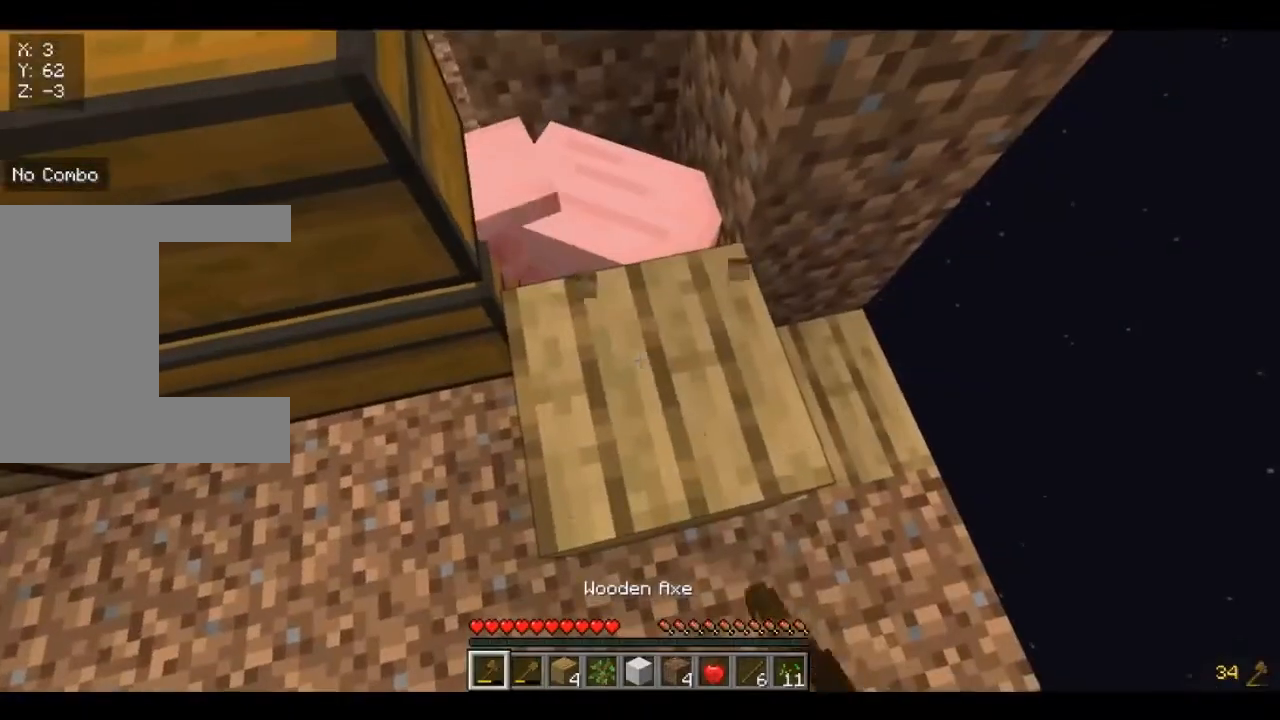
{"keys": [], "mouse": ["left"], "events": []}
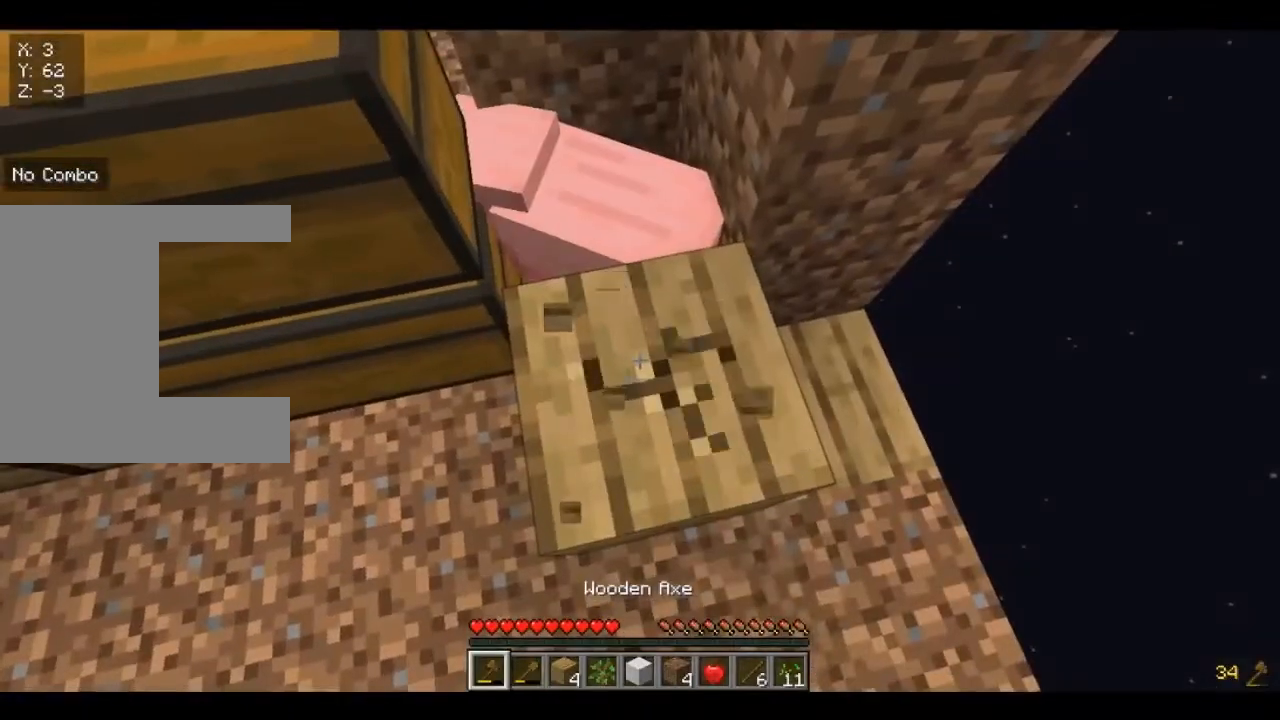
{"keys": [], "mouse": ["left"], "events": []}
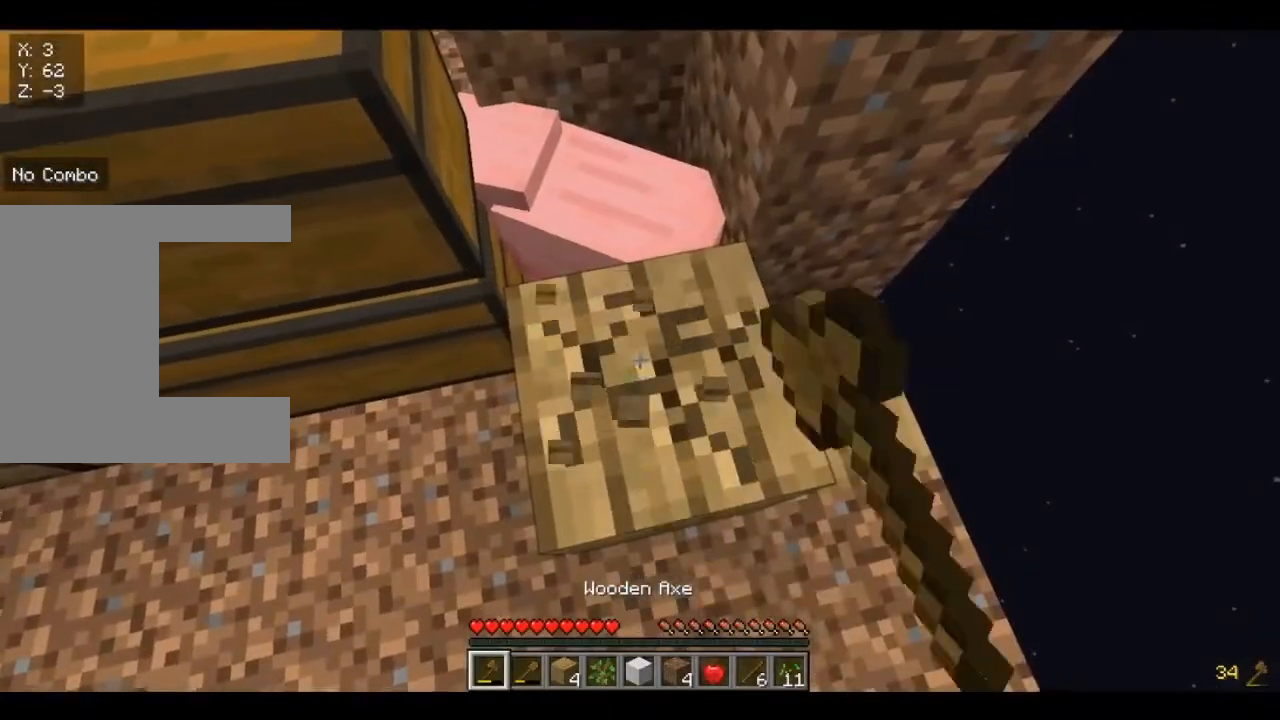
{"keys": ["d", "w"], "mouse": ["left"], "events": [[480, "w", "down"], [520, "d", "down"]]}
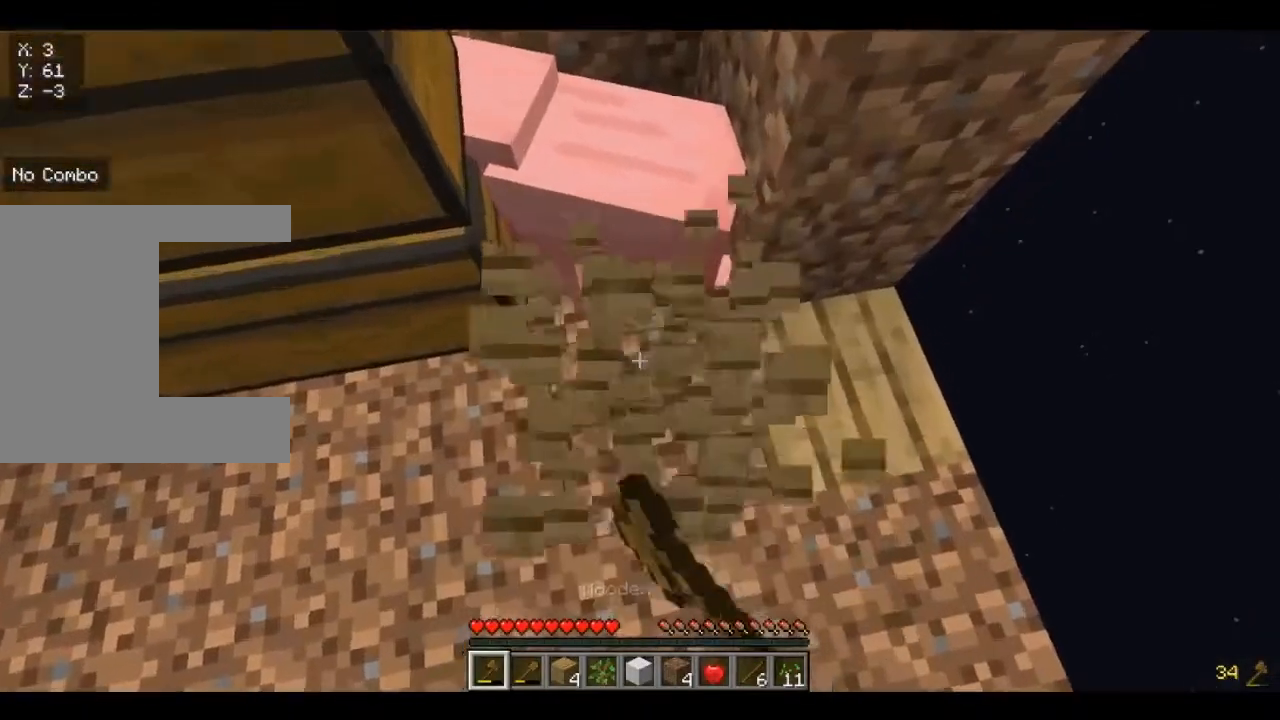
{"keys": [], "mouse": [], "events": [[120, "d", "up"], [120, "w", "up"], [240, "mouse_left", "up"], [280, "w", "down"], [440, "w", "up"]]}